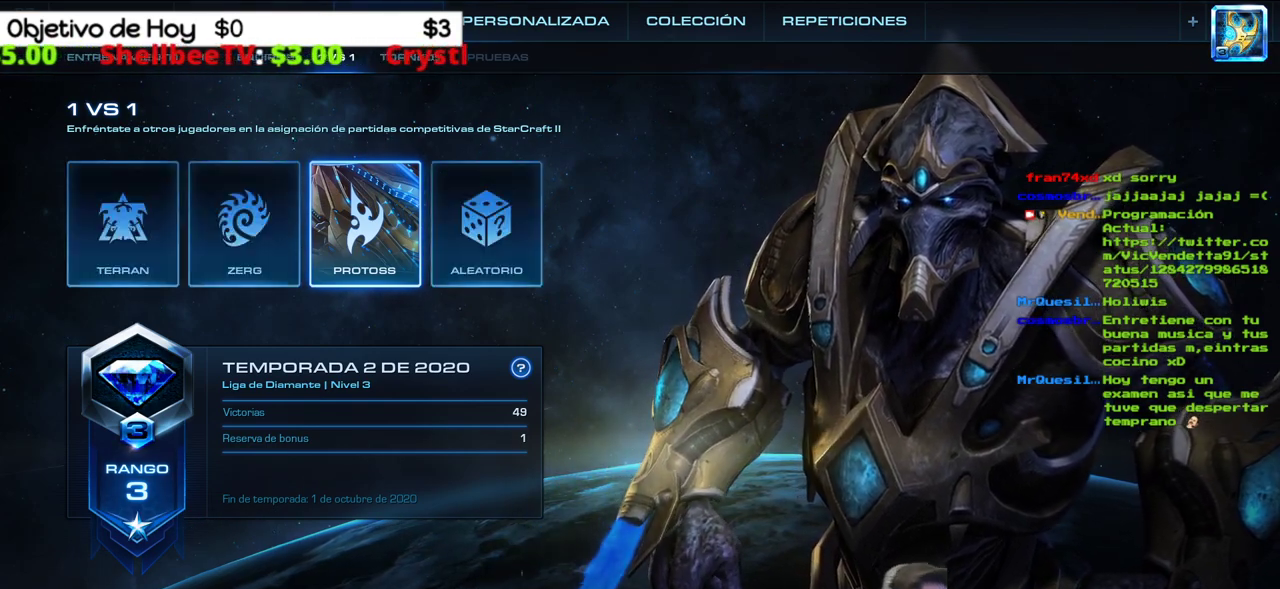
Gameplay with keyboard; each line is a JSON object with the keys held at the frame after it. "events" lists presses ("down") and releases ("up") of ".", "/", "0", "1", "2", "3", "4", "5", "6", "7", "8", "9", "a", "alt_l", "alt_r", "b", "backslash", "backspace", "c", "caps_lock", "comma", "ctrl_l", "ctrl_r", "d", "e", "equals", "f", "g", "h", "i", "j", "k", "l", "lbracket", "m", "minus", "n", "o", "p", "q", "quote", "r", "rbracket", "return", "s", "semicolon", "shift_l", "shift_r", "space", "super_l", "super_r", "t", "tab", "tilde", "u", "v", "w", "x", "y" and "z" between this image and that frame as [ms after this image, input, new state], when the widget could be followed in between. No other keys are recorded. Mouse input is not recorded.
{"keys": [], "events": [[283, "alt_l", "down"], [283, "tab", "down"], [383, "alt_l", "up"], [433, "tab", "up"]]}
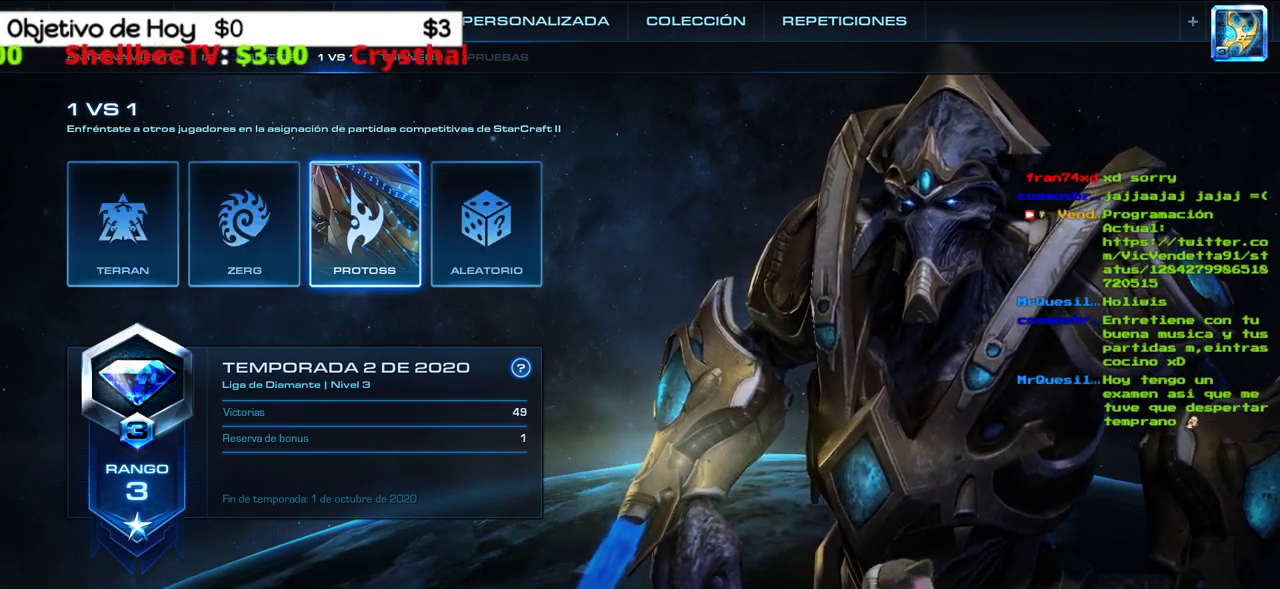
{"keys": [], "events": []}
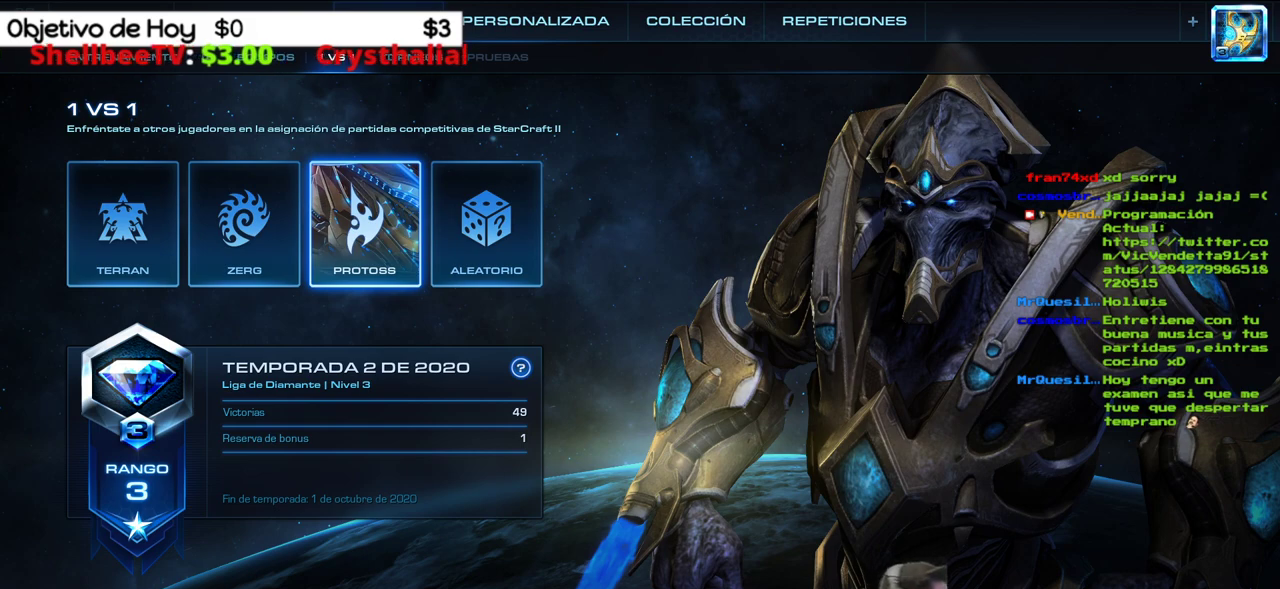
{"keys": [], "events": []}
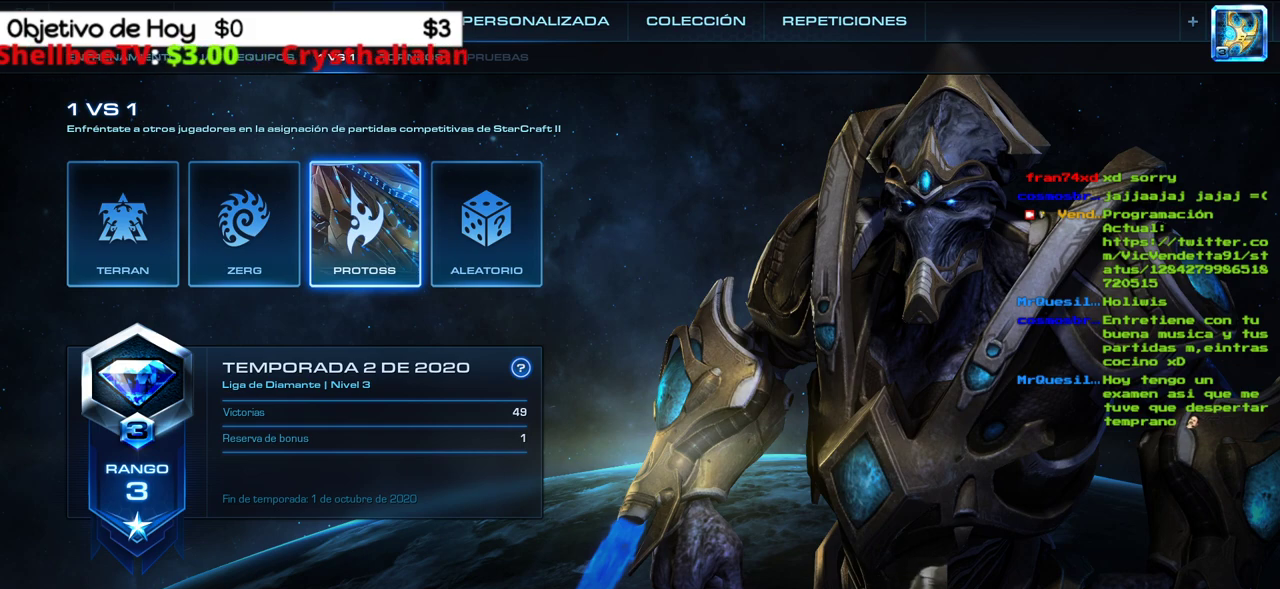
{"keys": [], "events": []}
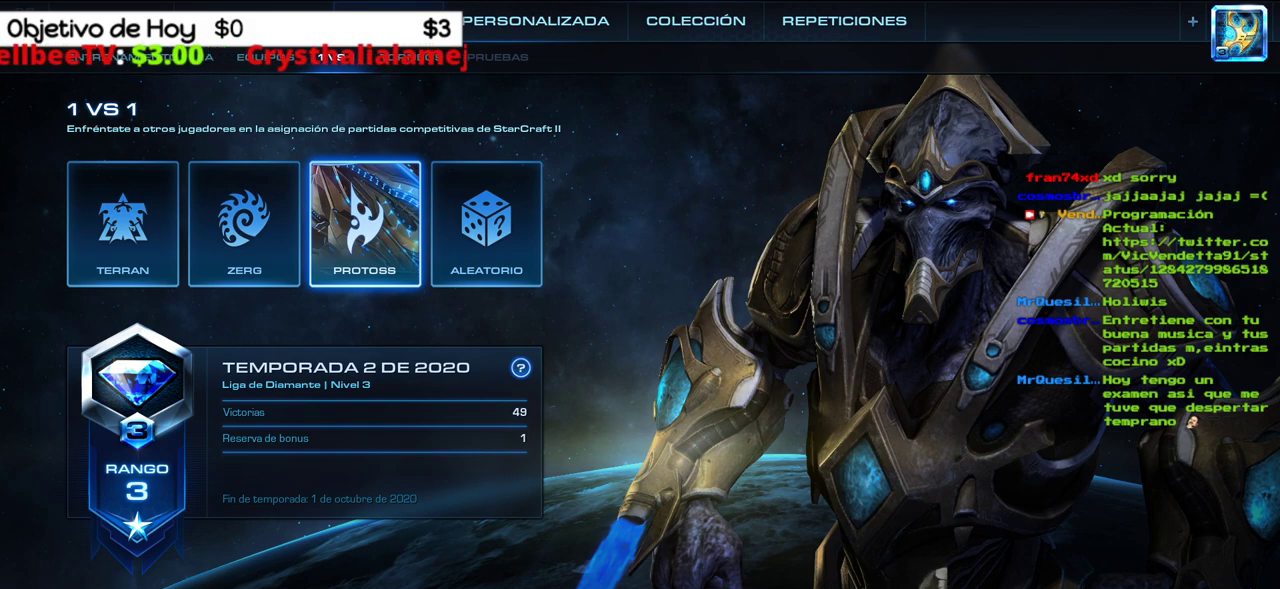
{"keys": [], "events": []}
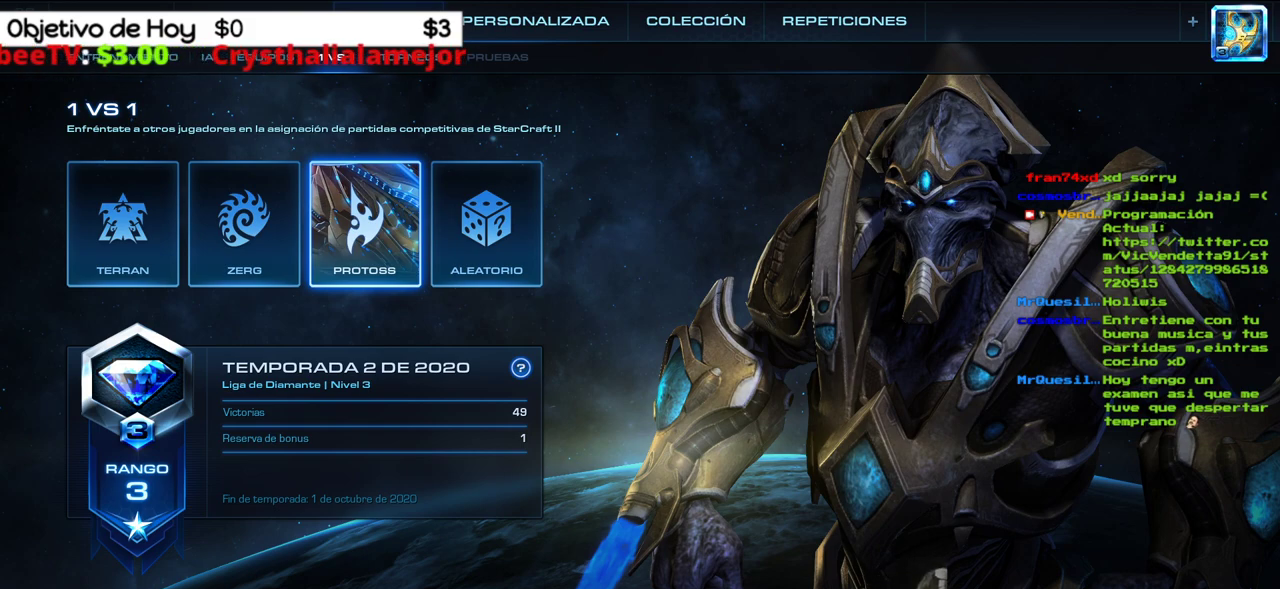
{"keys": [], "events": []}
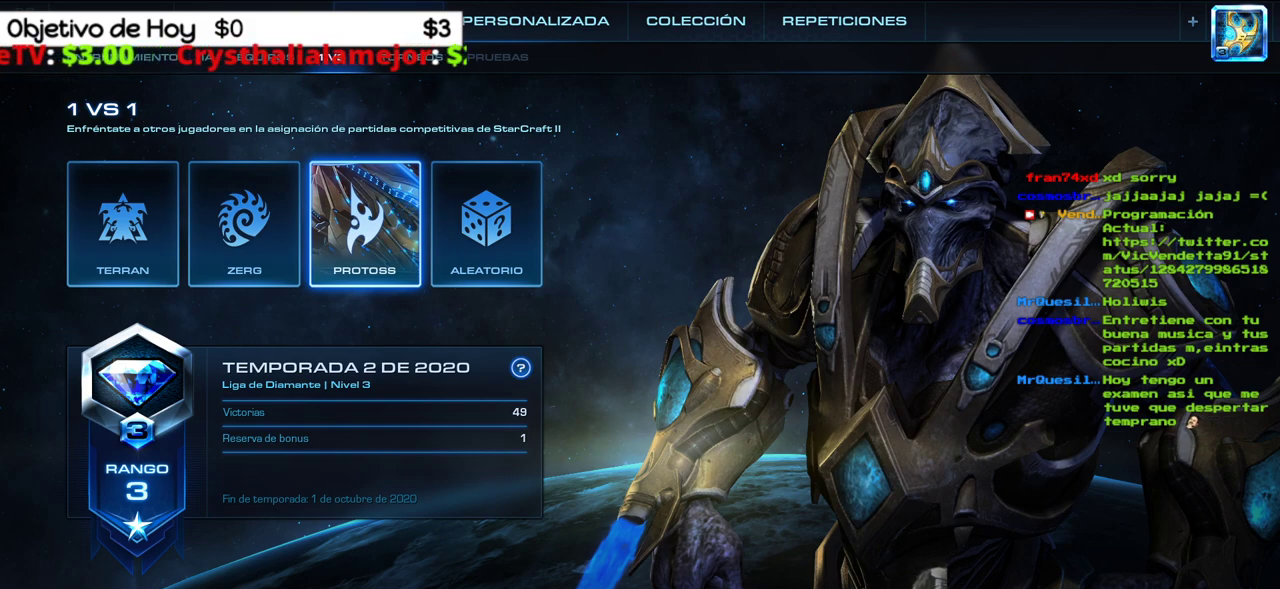
{"keys": [], "events": []}
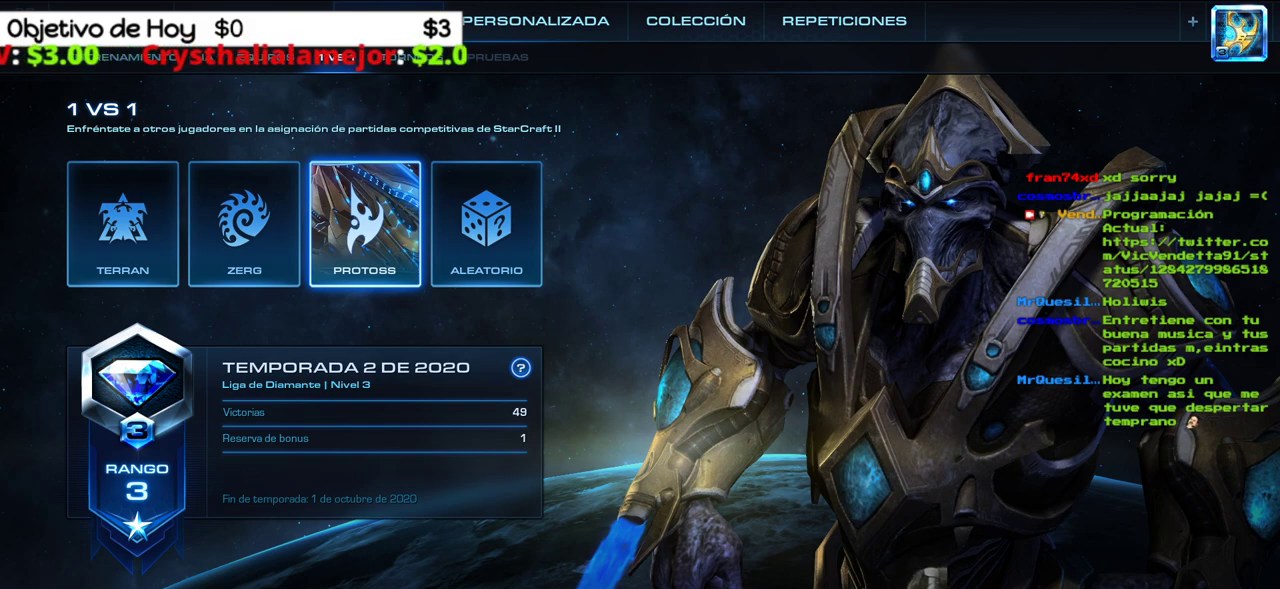
{"keys": [], "events": []}
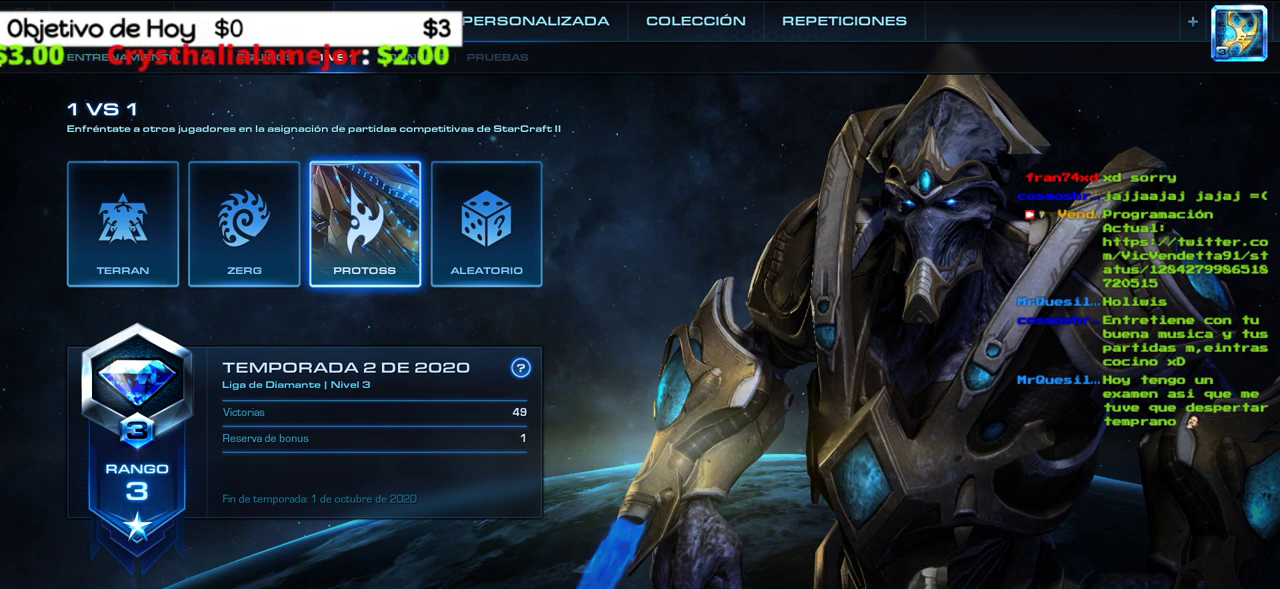
{"keys": [], "events": []}
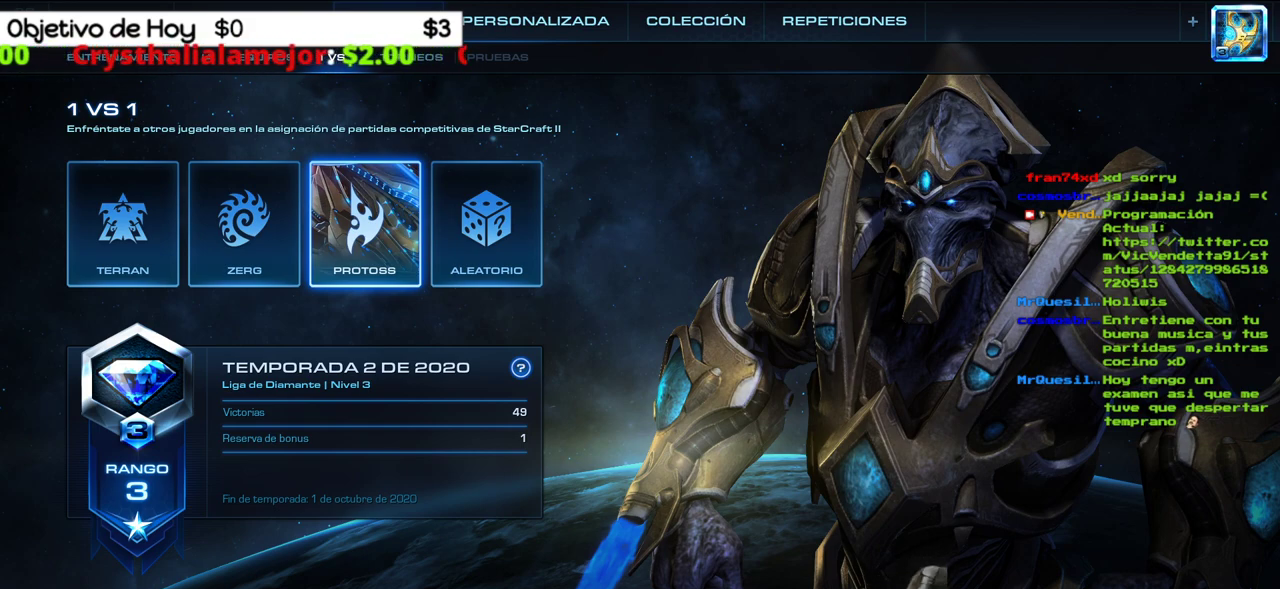
{"keys": [], "events": []}
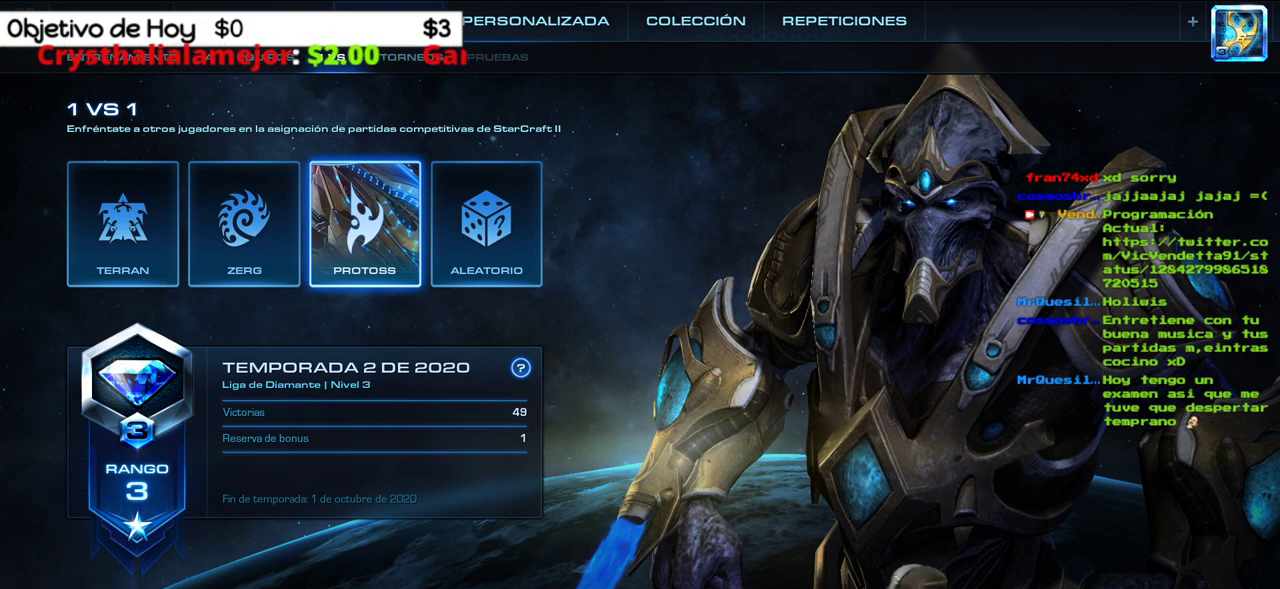
{"keys": ["m"], "events": [[400, "m", "down"]]}
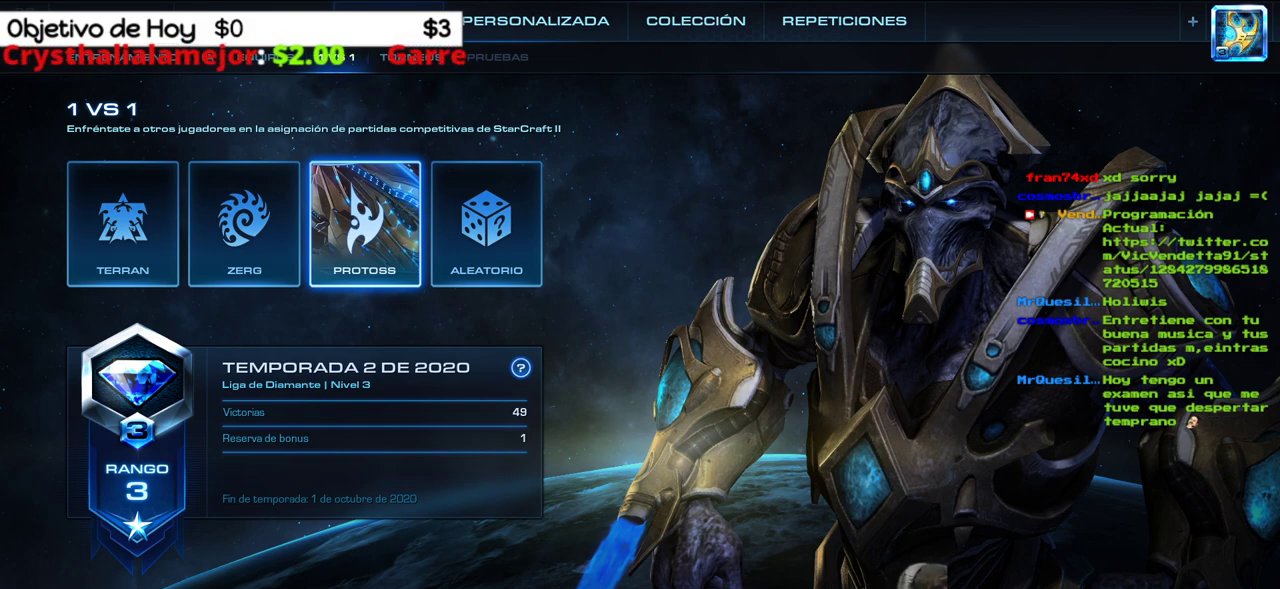
{"keys": [], "events": [[33, "m", "up"], [133, "r", "down"], [267, "r", "up"]]}
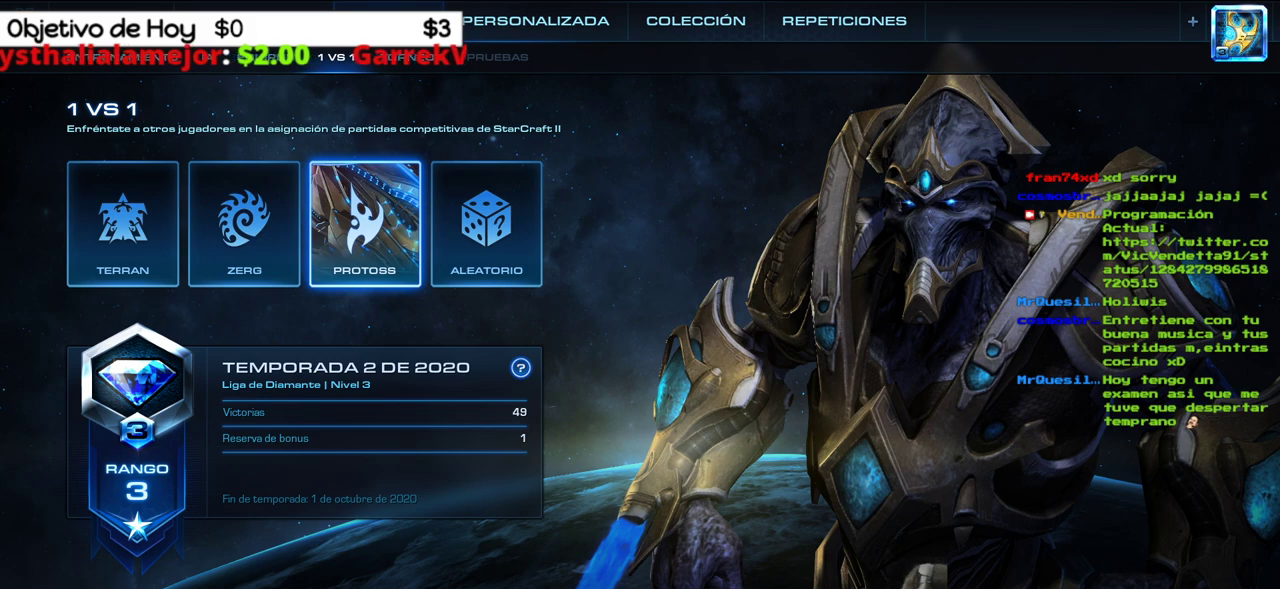
{"keys": [], "events": []}
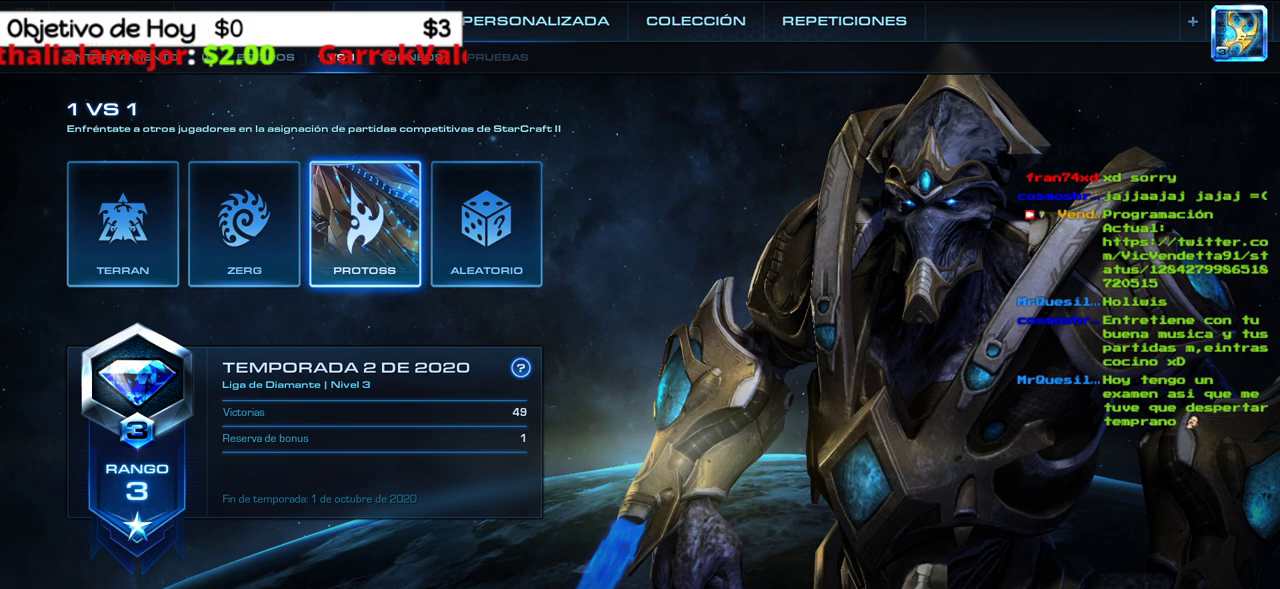
{"keys": [], "events": []}
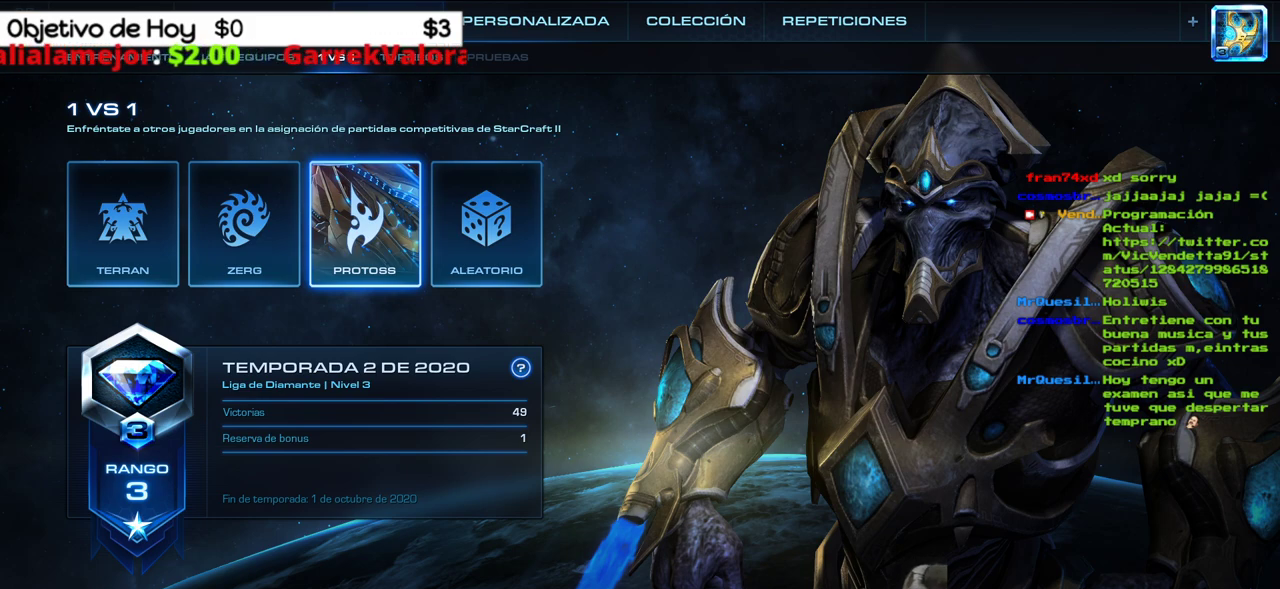
{"keys": [], "events": []}
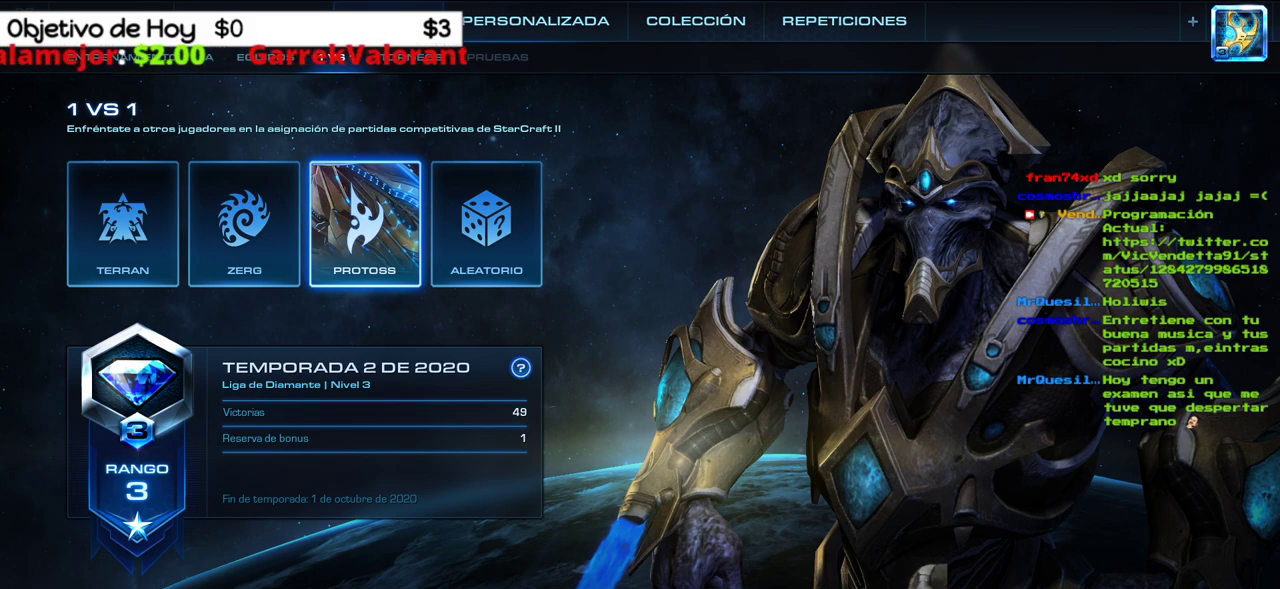
{"keys": [], "events": []}
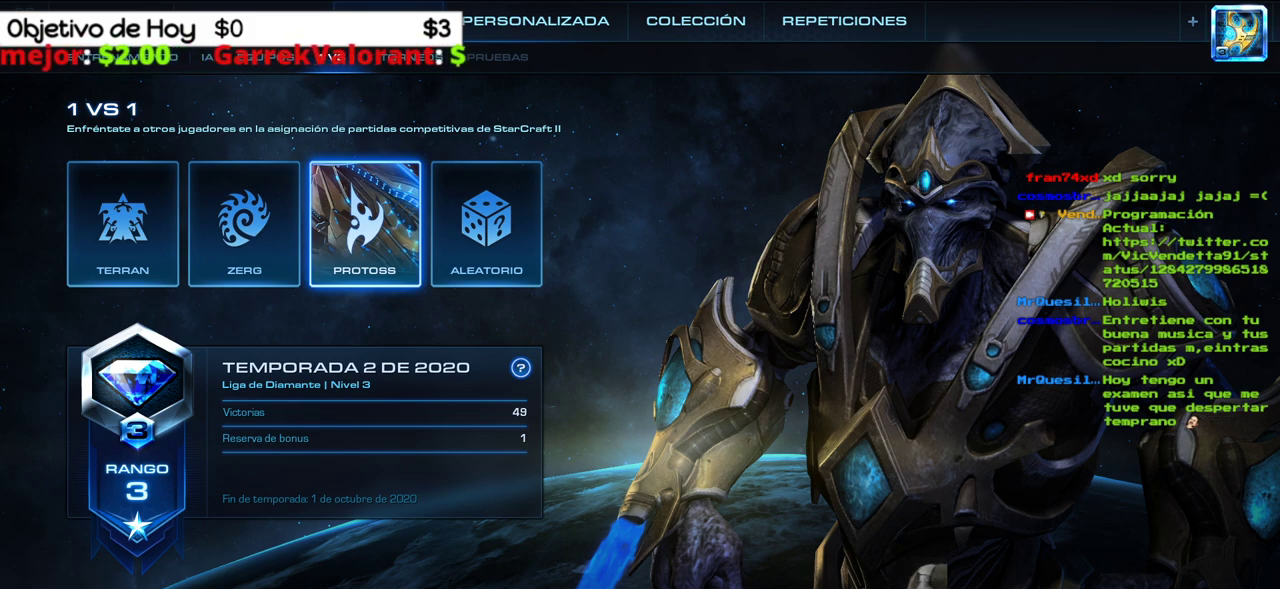
{"keys": [], "events": []}
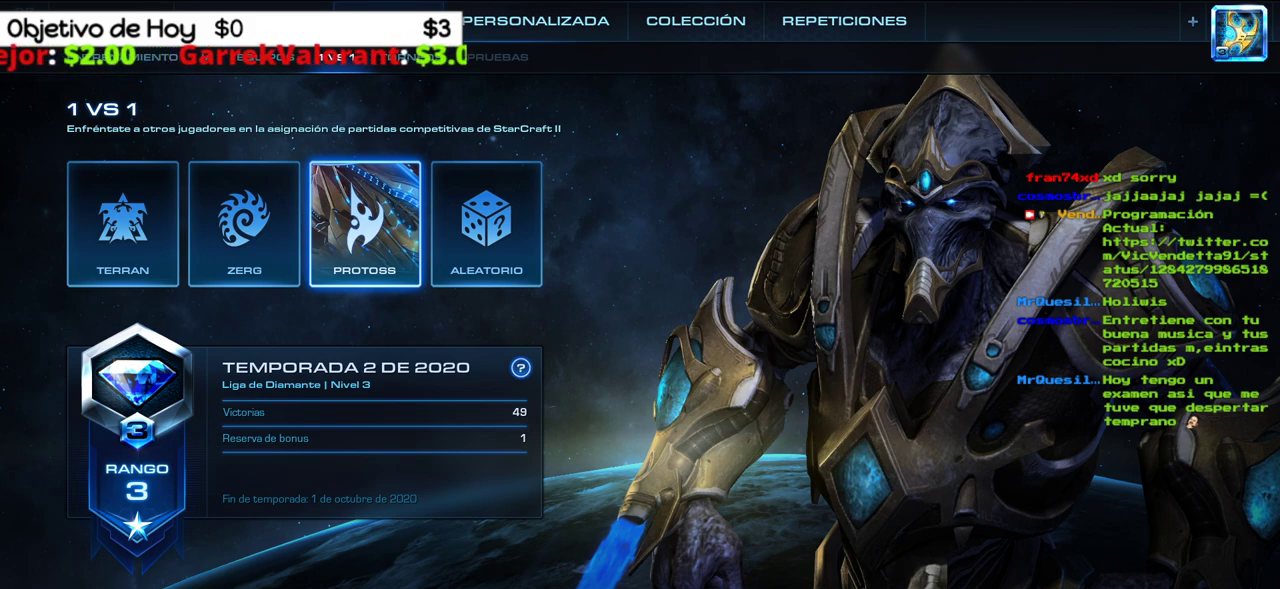
{"keys": [], "events": []}
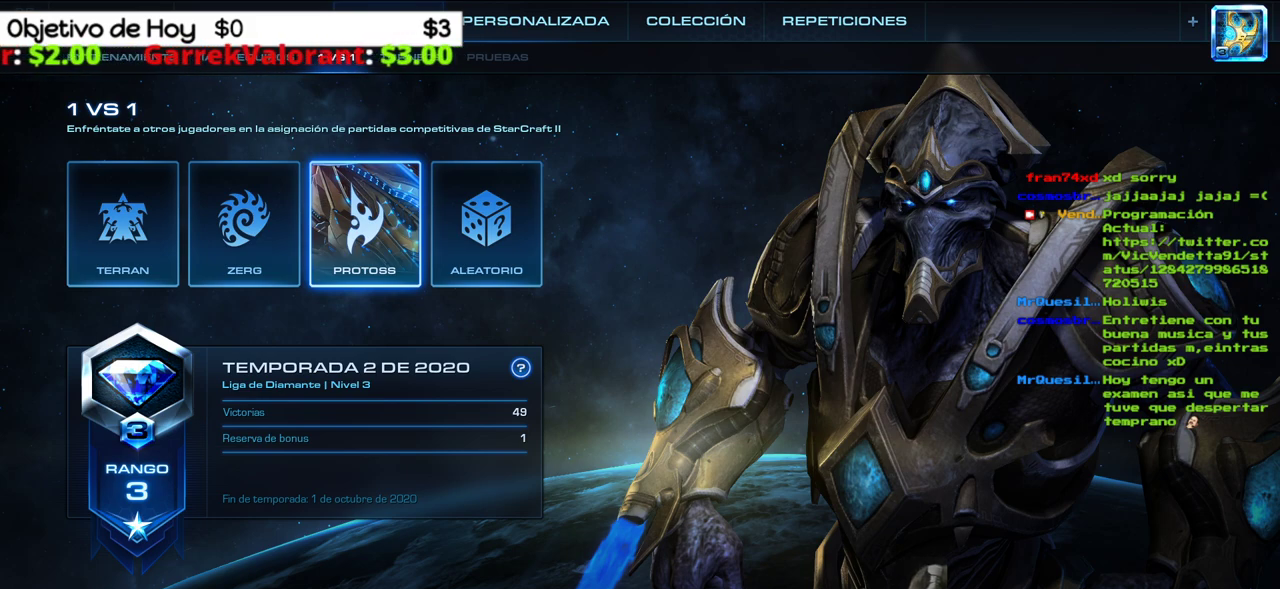
{"keys": [], "events": []}
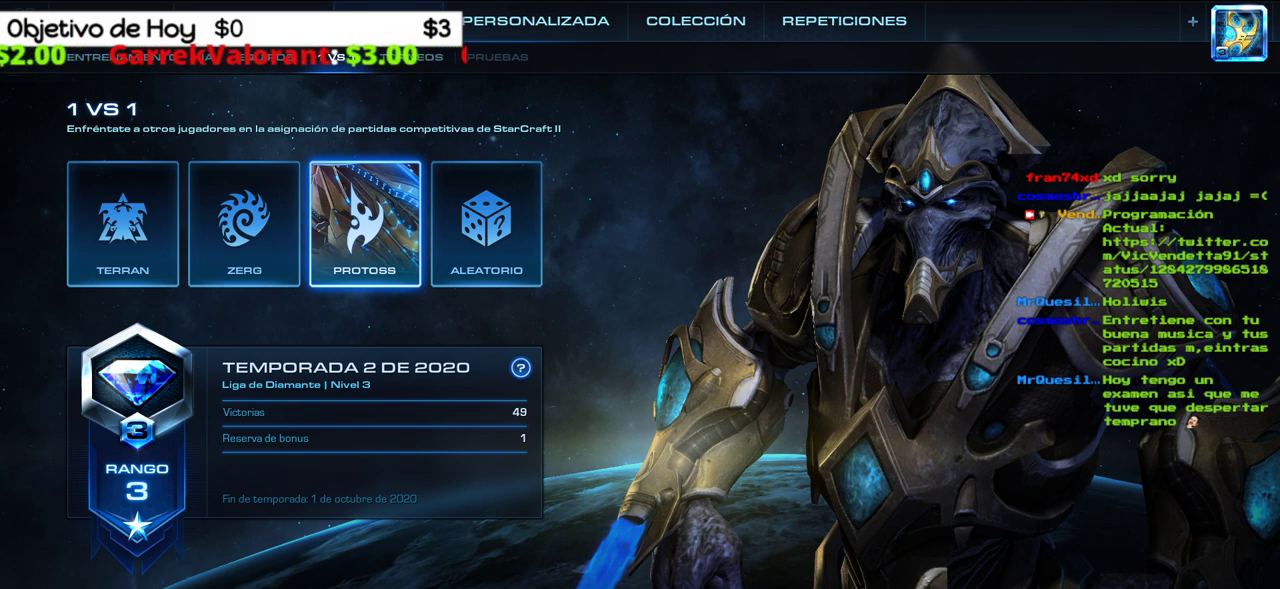
{"keys": ["u"], "events": [[350, "q", "down"], [450, "u", "down"], [483, "q", "up"]]}
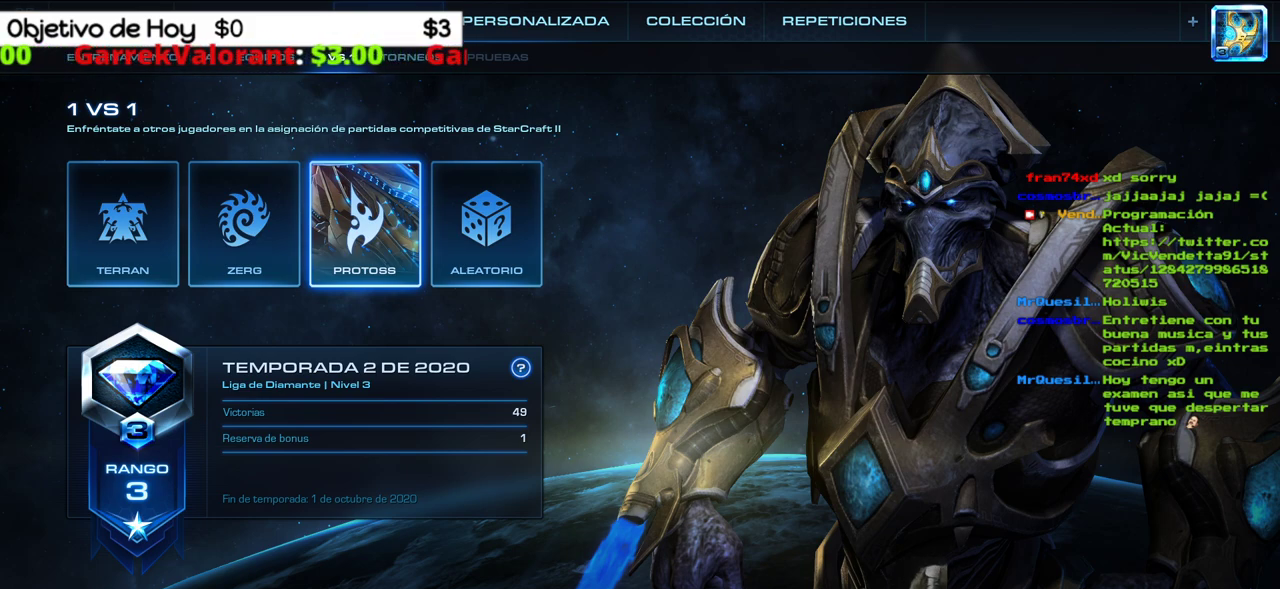
{"keys": [], "events": [[83, "u", "up"]]}
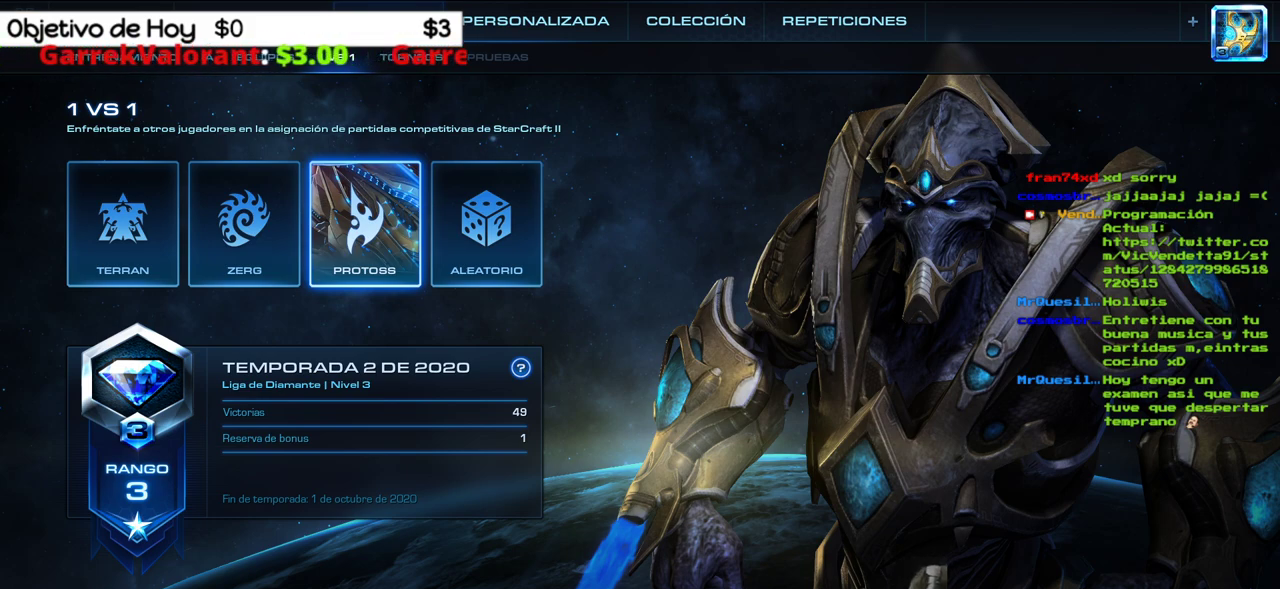
{"keys": [], "events": [[150, "backspace", "down"], [233, "backspace", "up"], [333, "backspace", "down"], [433, "backspace", "up"]]}